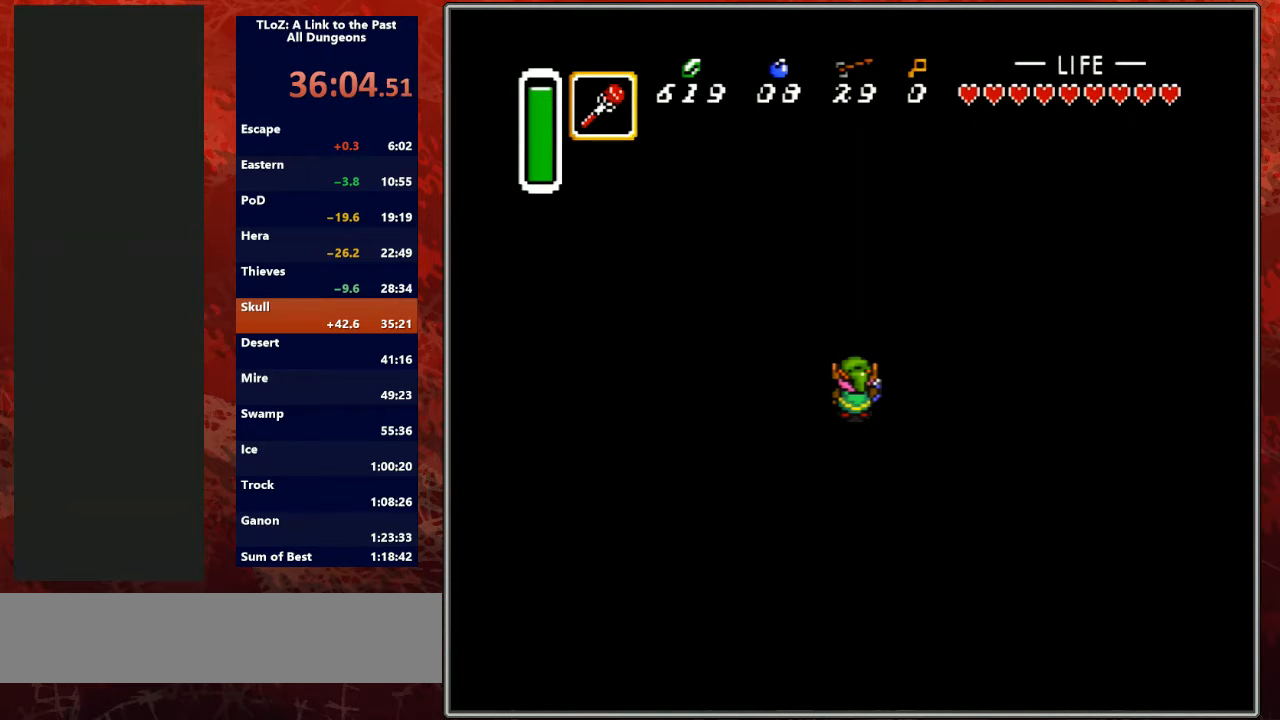
Gameplay with a controller (Nintendo layout); each line is a JSON object with the inputs held at the frame after it. "events" lists button and stick changes between this image and that frame as [ms after this image, input, new state], when the widget could be followed in between. Not read: L3 R3.
{"buttons": [], "events": []}
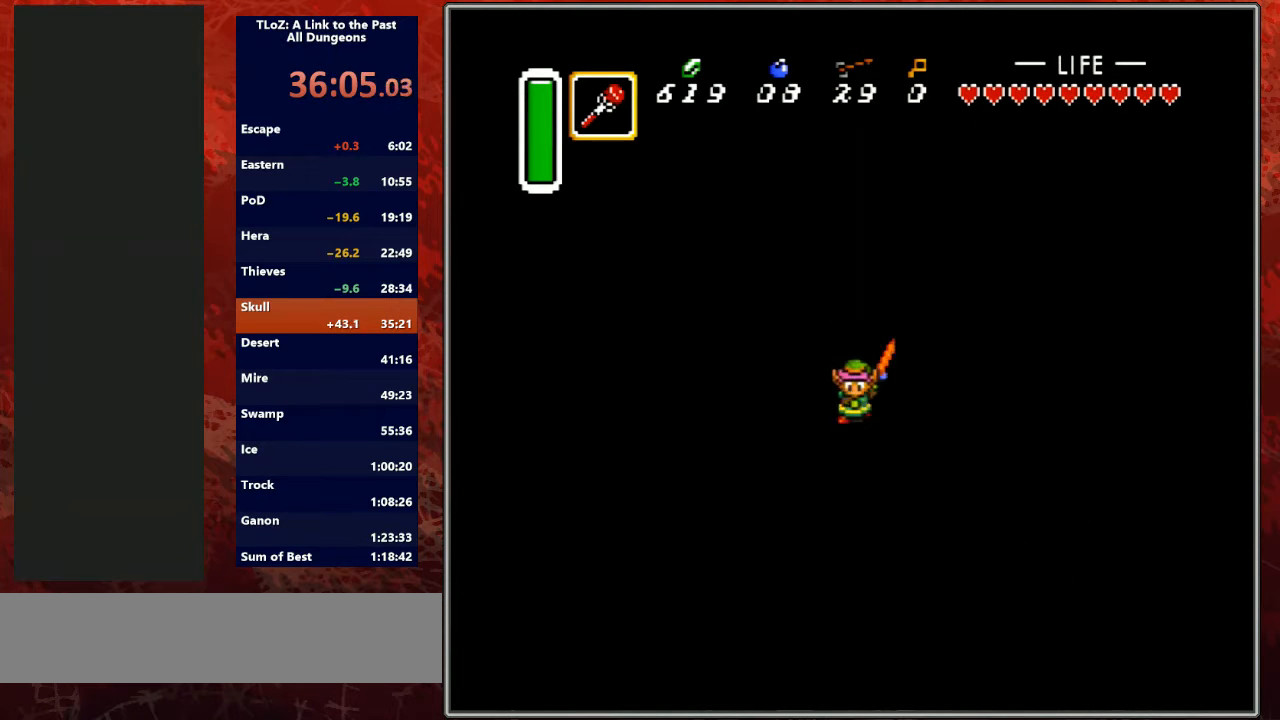
{"buttons": [], "events": []}
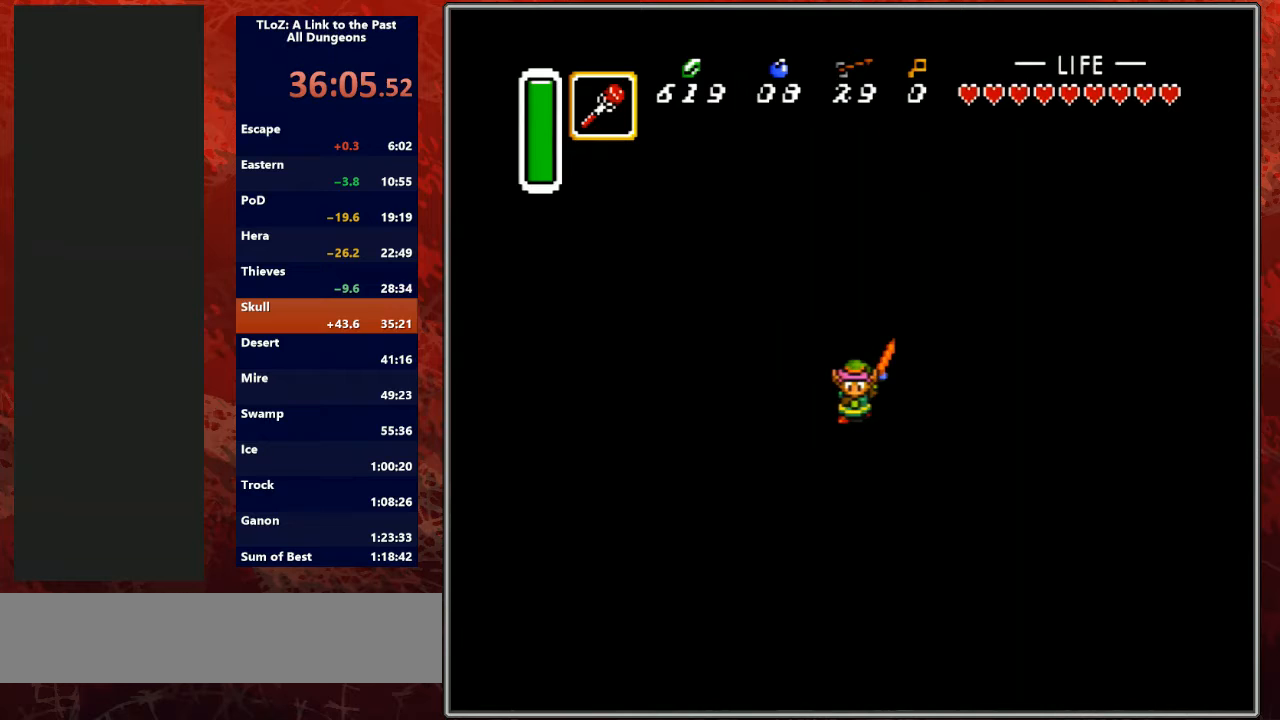
{"buttons": [], "events": []}
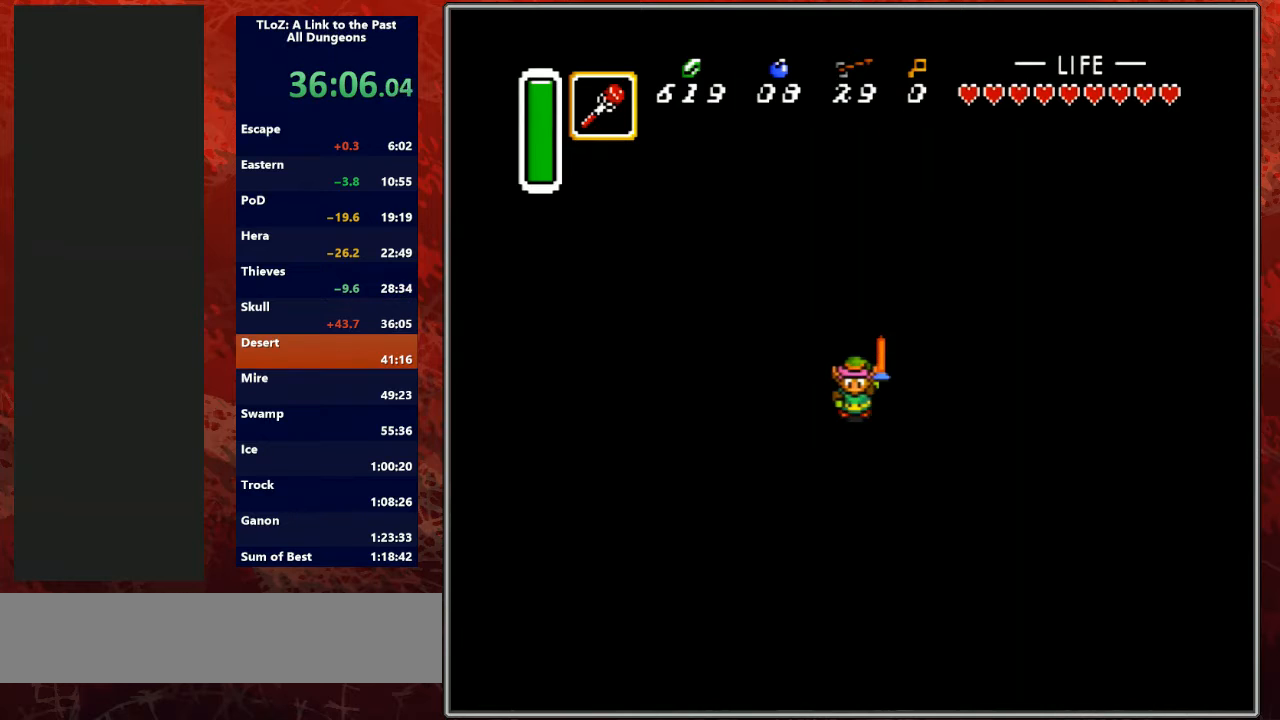
{"buttons": [], "events": []}
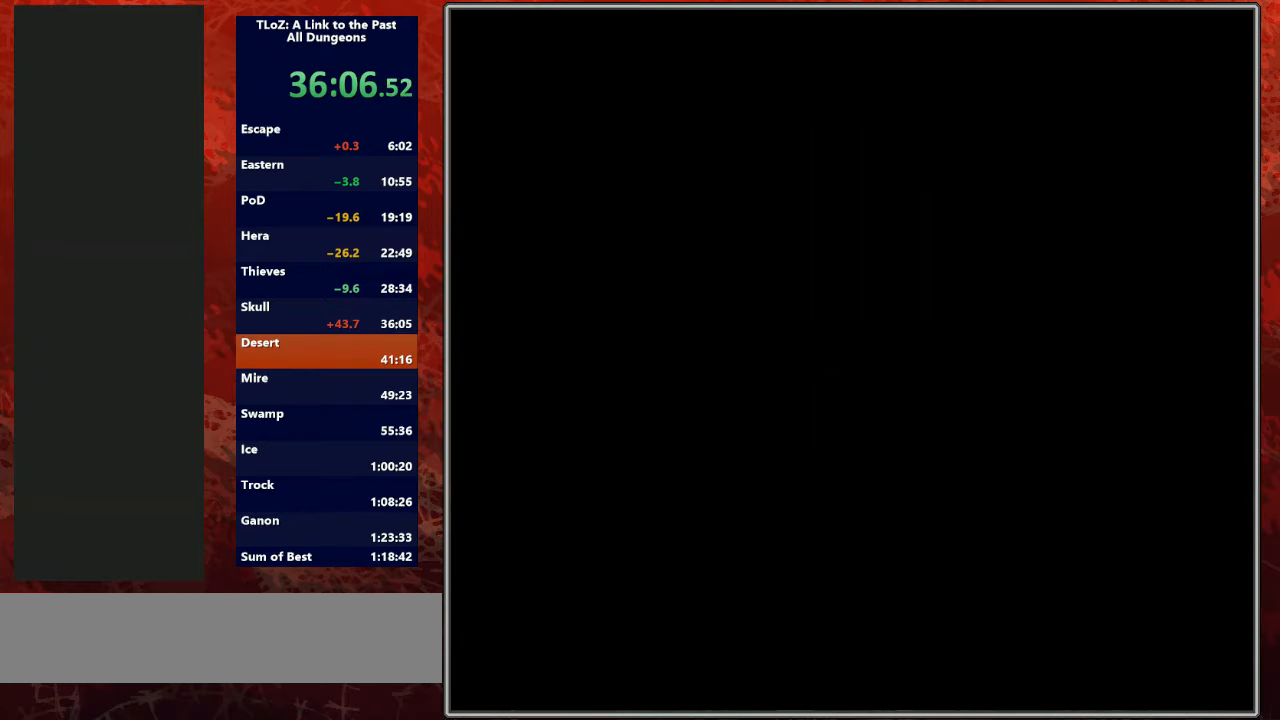
{"buttons": [], "events": [[33, "SELECT", "down"], [100, "SELECT", "up"], [267, "SELECT", "down"], [367, "SELECT", "up"]]}
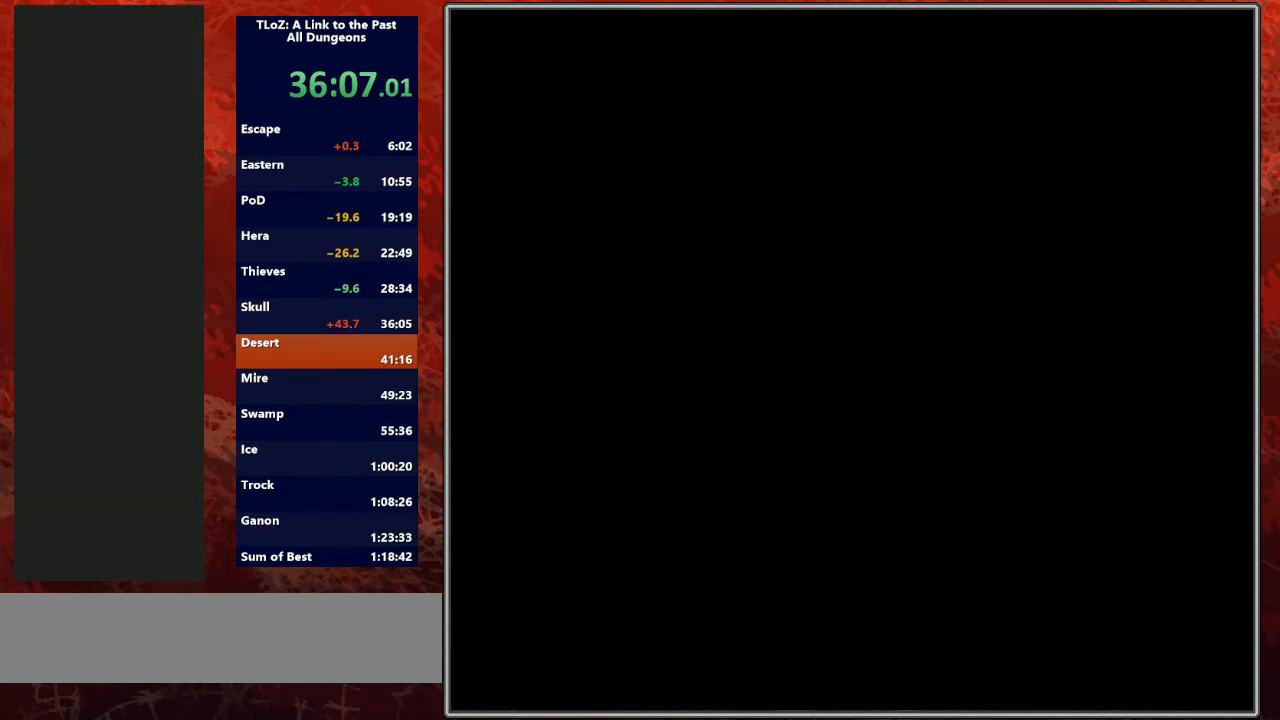
{"buttons": ["SELECT"], "events": [[367, "SELECT", "down"]]}
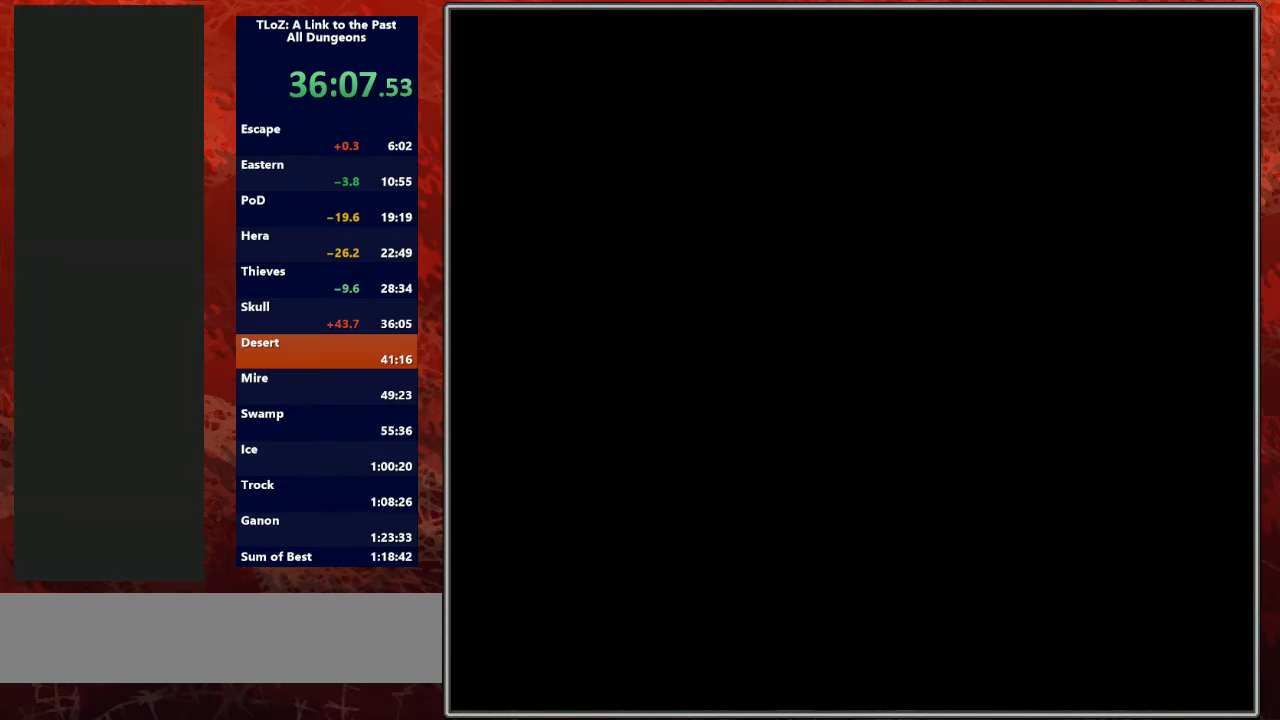
{"buttons": [], "events": [[367, "SELECT", "up"], [433, "SELECT", "down"], [467, "SELECT", "up"]]}
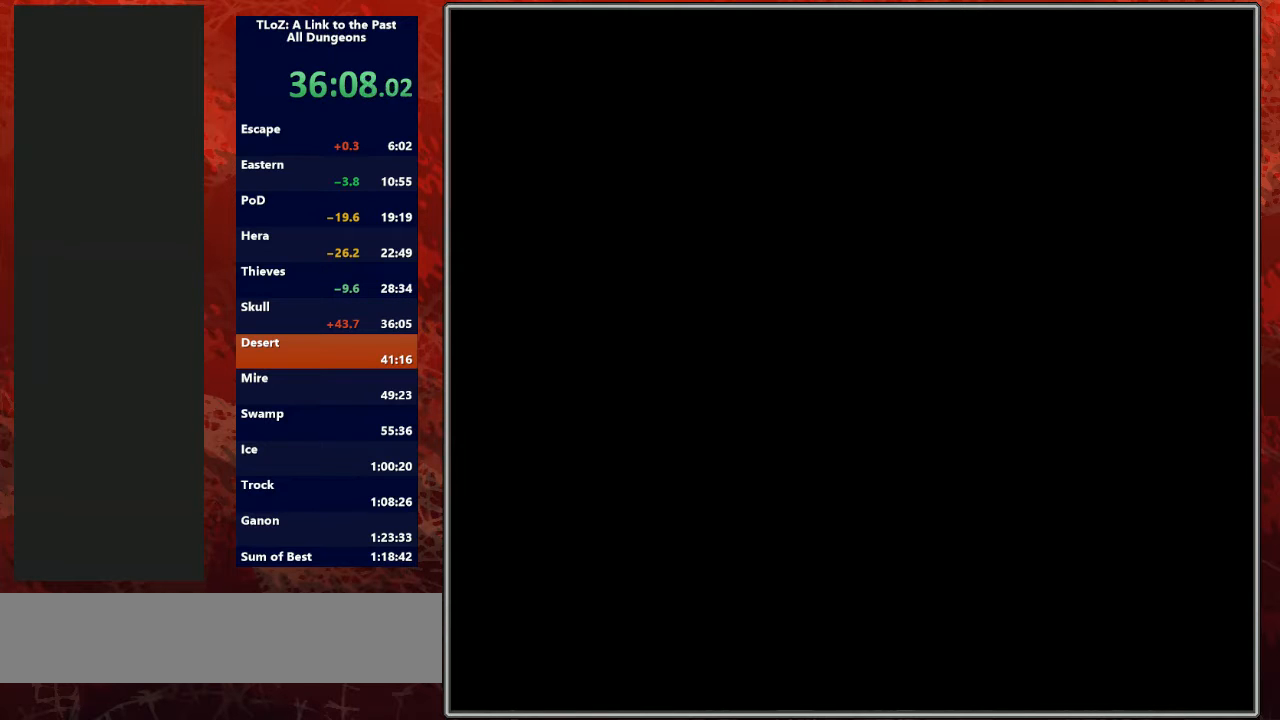
{"buttons": ["SELECT"], "events": [[33, "SELECT", "down"], [100, "SELECT", "up"], [200, "SELECT", "down"], [233, "SELECT", "up"], [333, "SELECT", "down"], [400, "SELECT", "up"], [500, "SELECT", "down"]]}
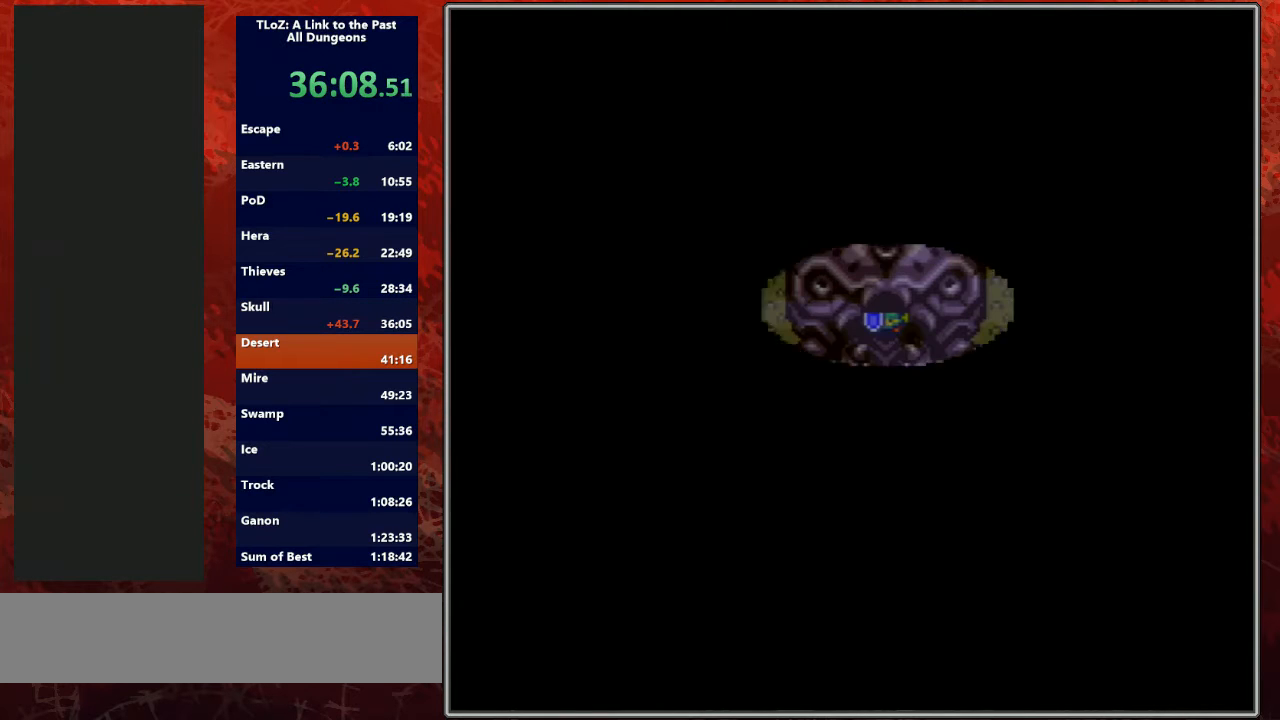
{"buttons": [], "events": [[33, "SELECT", "up"], [300, "SELECT", "down"], [333, "SELECT", "up"], [433, "SELECT", "down"], [500, "SELECT", "up"]]}
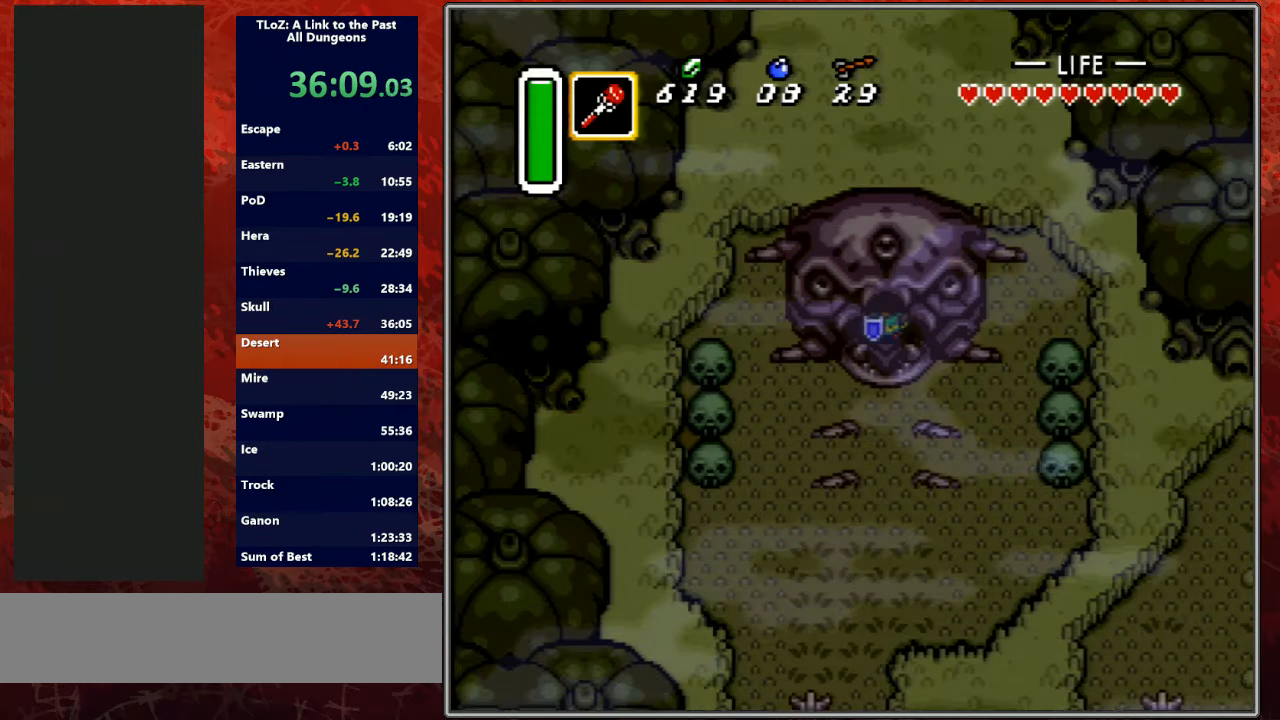
{"buttons": [], "events": [[67, "SELECT", "down"], [133, "SELECT", "up"], [200, "SELECT", "down"], [267, "SELECT", "up"], [333, "SELECT", "down"], [367, "SELECT", "up"], [467, "SELECT", "down"], [500, "SELECT", "up"]]}
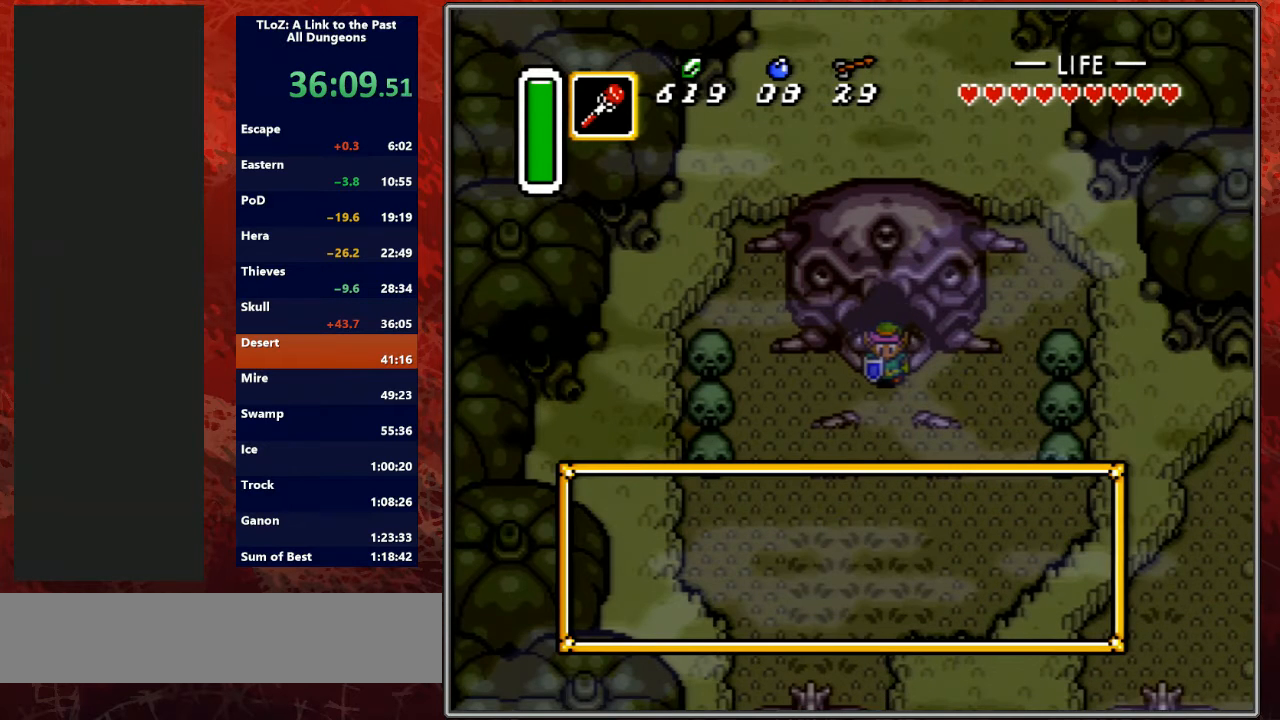
{"buttons": [], "events": [[67, "SELECT", "down"], [133, "SELECT", "up"], [200, "DPAD_DOWN", "down"], [333, "DPAD_DOWN", "up"], [400, "DPAD_DOWN", "down"], [467, "DPAD_DOWN", "up"]]}
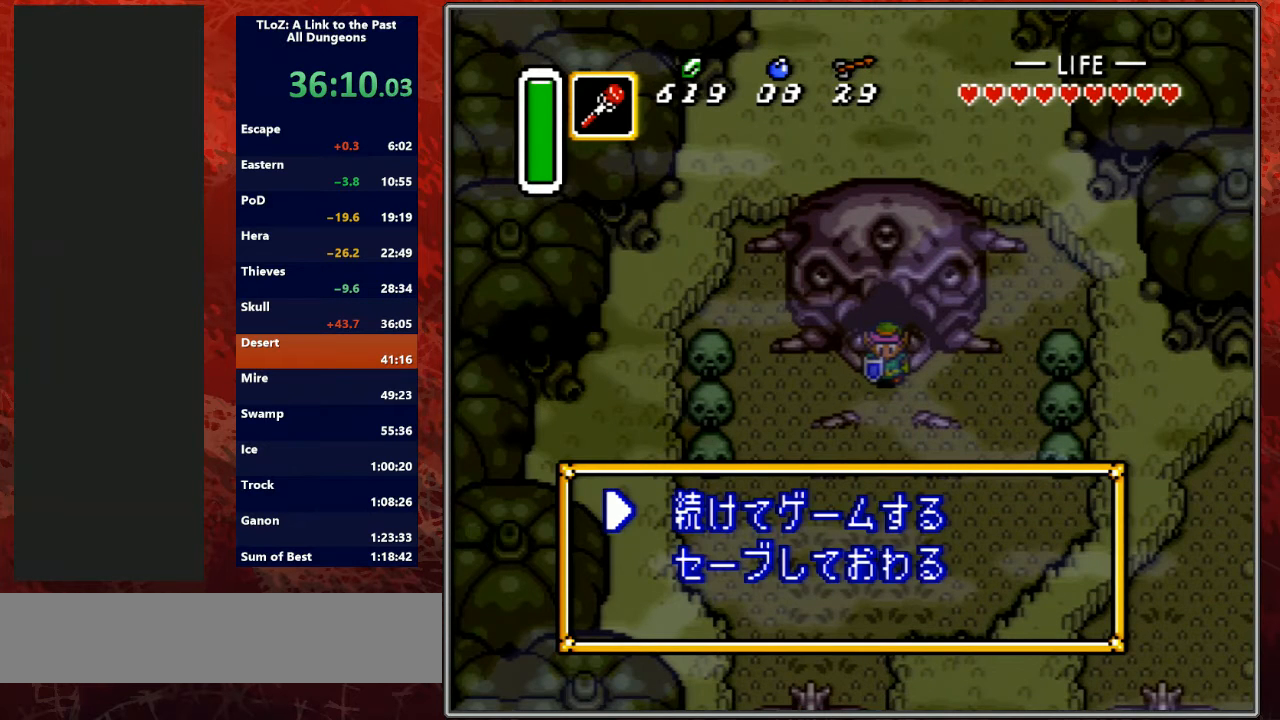
{"buttons": [], "events": [[33, "DPAD_DOWN", "down"], [100, "DPAD_DOWN", "up"], [200, "DPAD_DOWN", "down"], [267, "DPAD_DOWN", "up"], [400, "A", "down"], [467, "A", "up"]]}
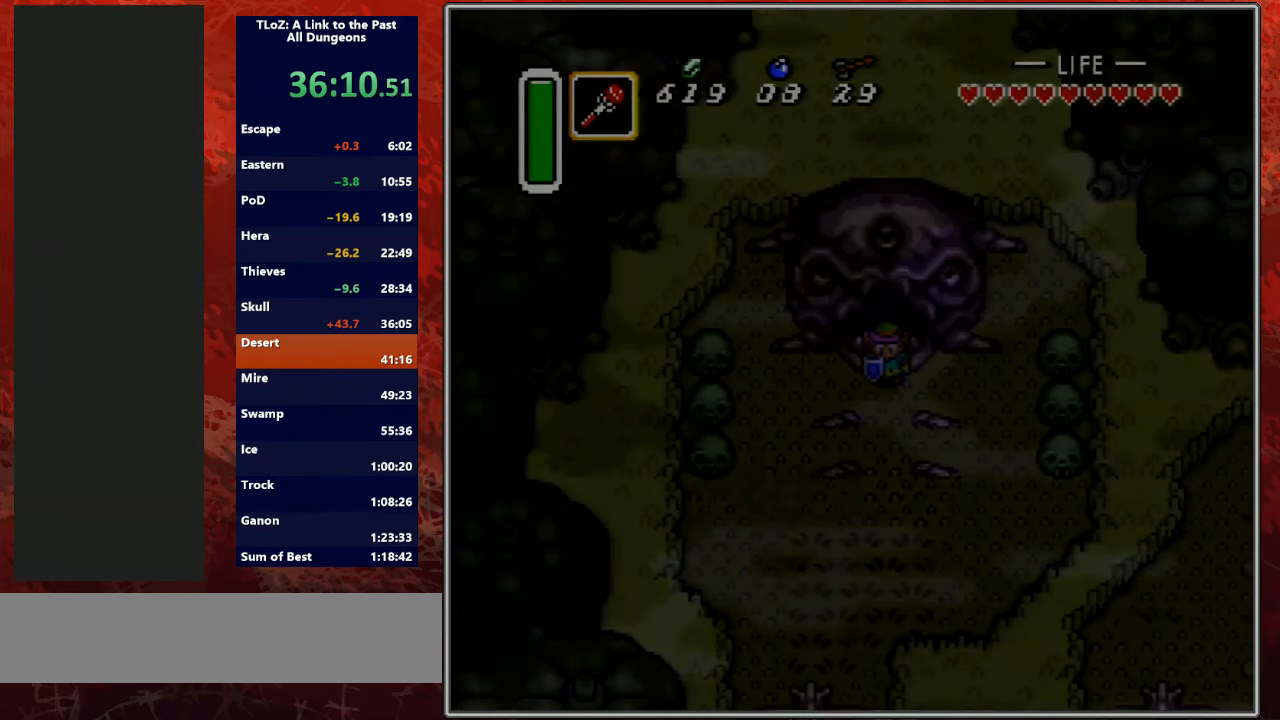
{"buttons": [], "events": []}
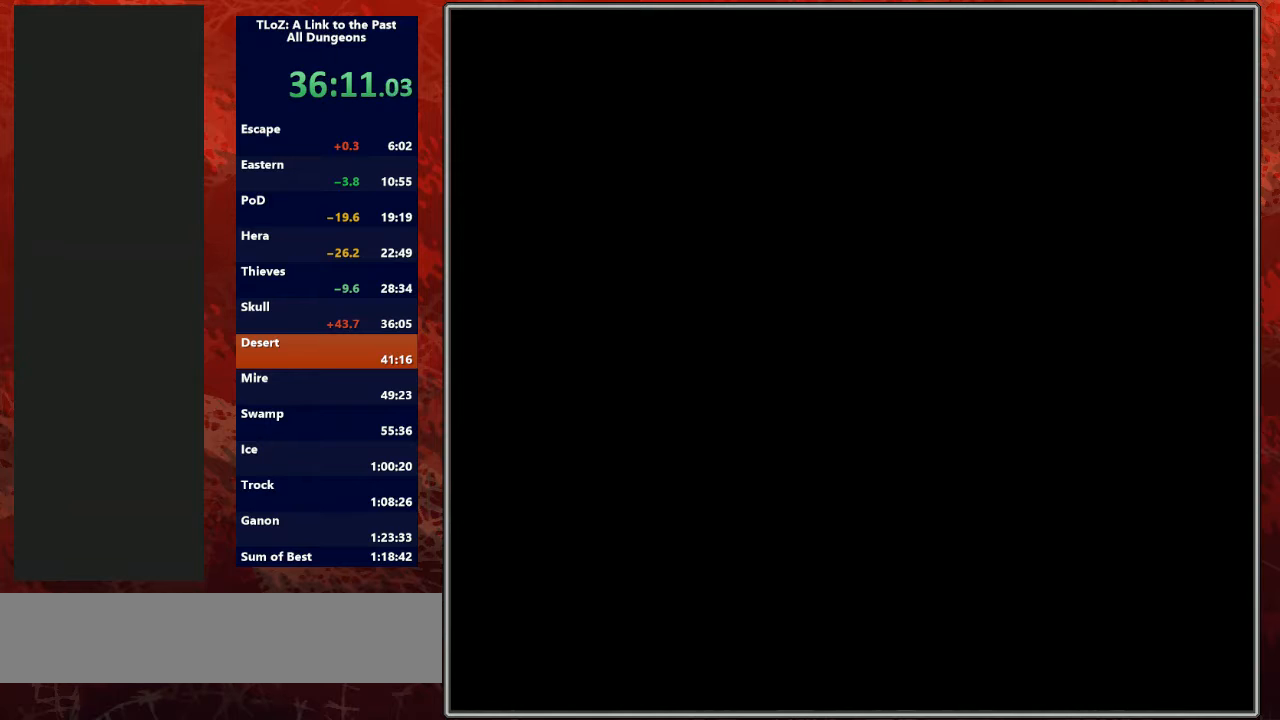
{"buttons": ["A"], "events": [[400, "A", "down"]]}
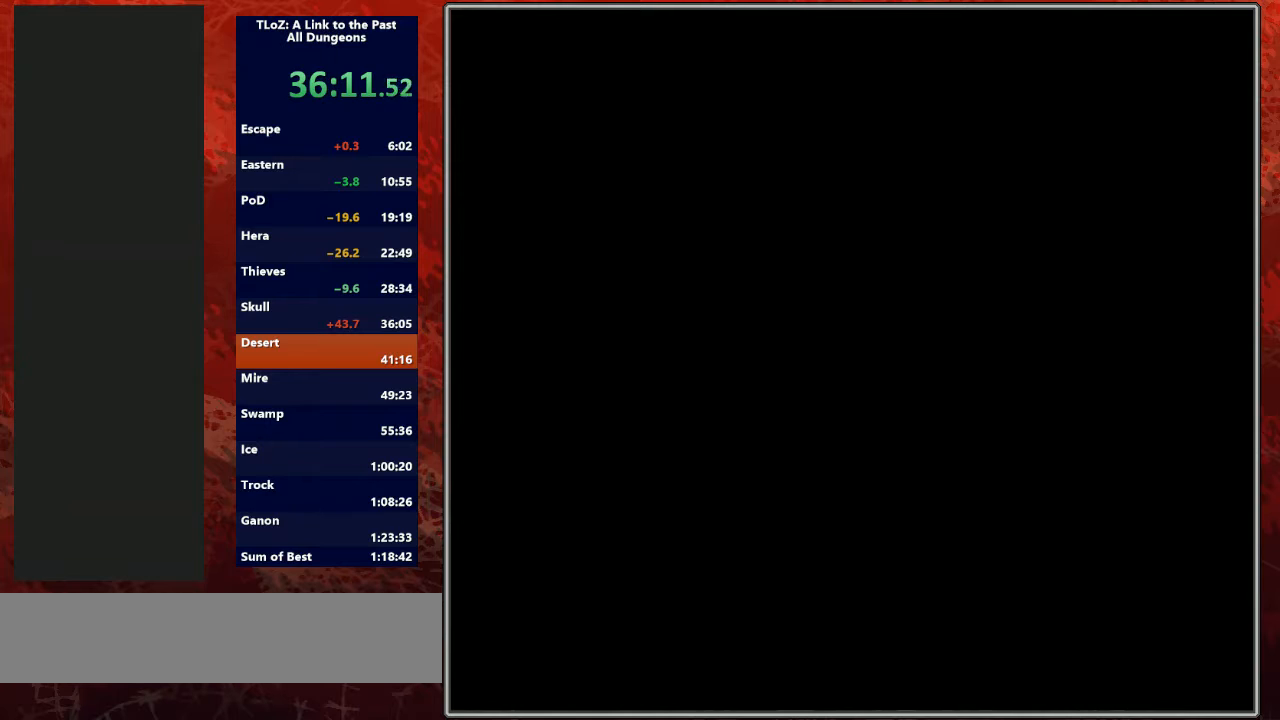
{"buttons": ["A"], "events": [[33, "A", "up"], [33, "START", "down"], [100, "A", "down"], [100, "START", "up"], [200, "A", "up"], [200, "START", "down"], [300, "A", "down"], [300, "START", "up"], [400, "A", "up"], [433, "START", "down"], [500, "A", "down"], [500, "START", "up"]]}
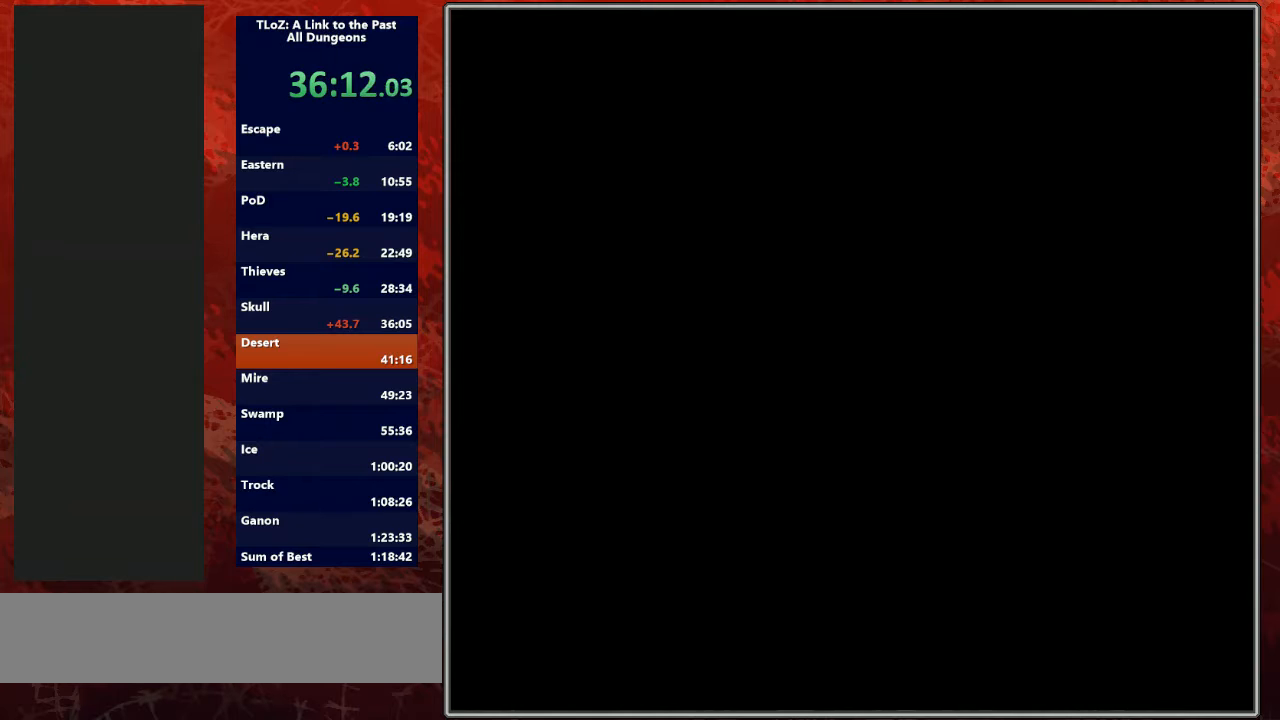
{"buttons": ["START"], "events": [[67, "A", "up"], [100, "START", "down"], [167, "A", "down"], [167, "START", "up"], [267, "A", "up"], [300, "START", "down"], [333, "A", "down"], [367, "START", "up"], [467, "A", "up"], [467, "START", "down"]]}
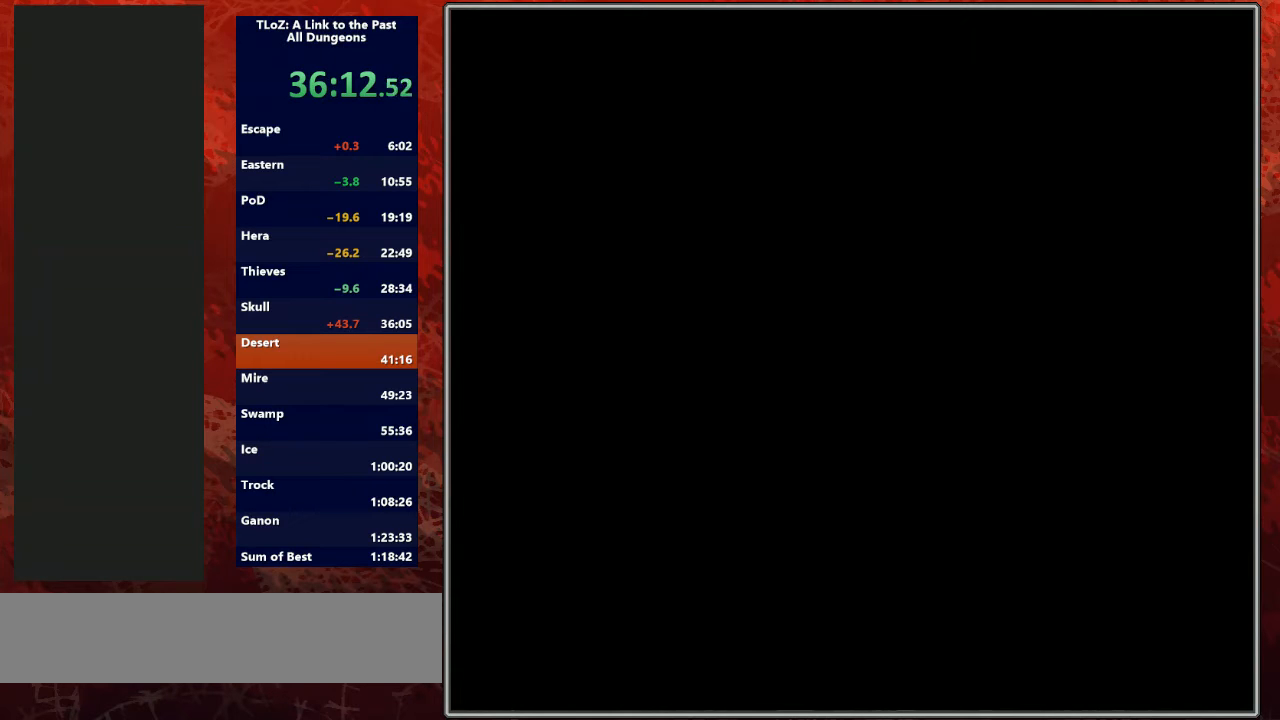
{"buttons": ["A", "START"], "events": [[33, "A", "down"], [33, "START", "up"], [133, "A", "up"], [167, "START", "down"], [233, "A", "down"]]}
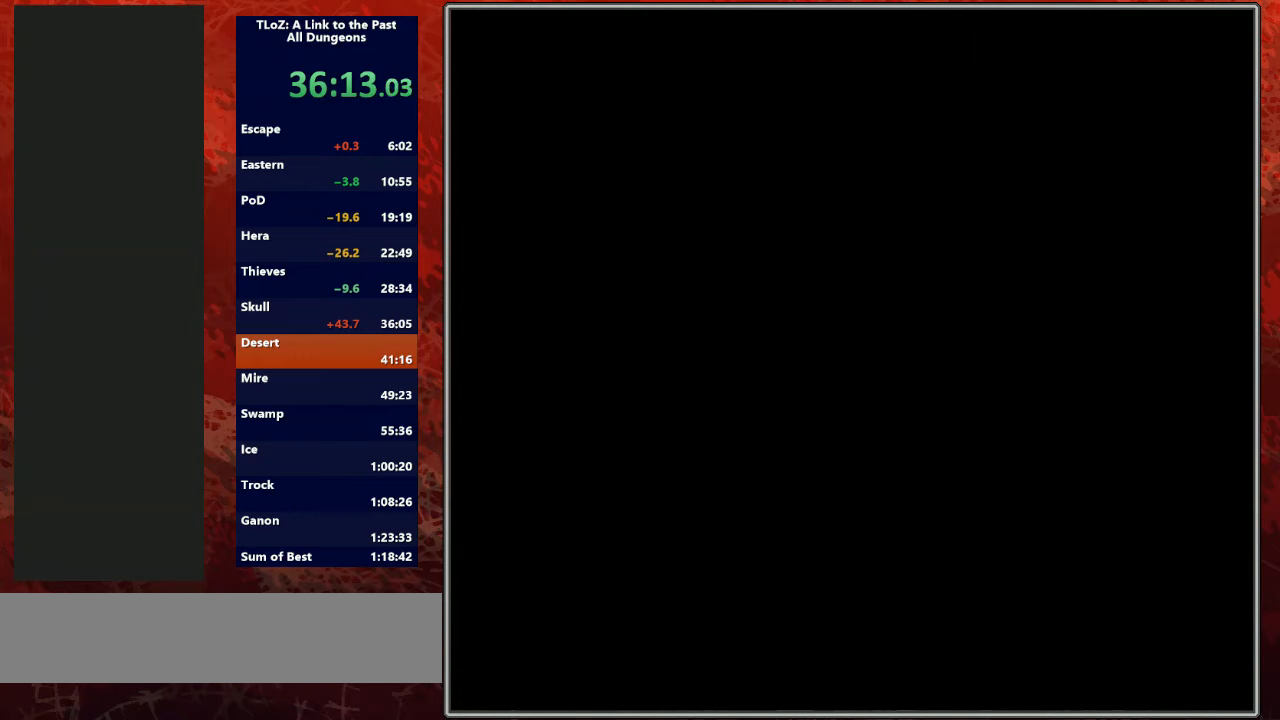
{"buttons": ["A"], "events": [[133, "START", "up"], [200, "A", "up"], [233, "START", "down"], [300, "A", "down"], [300, "START", "up"], [400, "A", "up"], [400, "START", "down"], [467, "A", "down"], [467, "START", "up"]]}
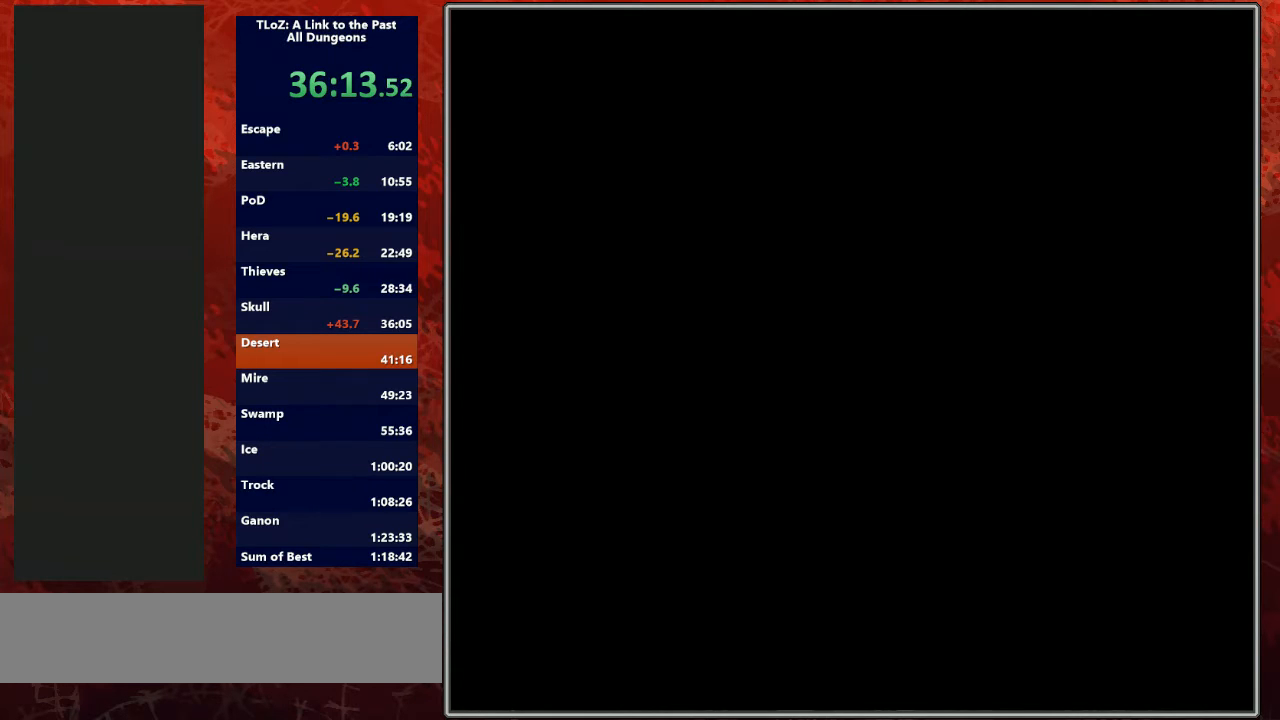
{"buttons": ["START"], "events": [[33, "A", "up"], [67, "START", "down"], [133, "A", "down"], [167, "START", "up"], [267, "A", "up"], [267, "START", "down"], [333, "A", "down"], [367, "START", "up"], [467, "A", "up"], [467, "START", "down"]]}
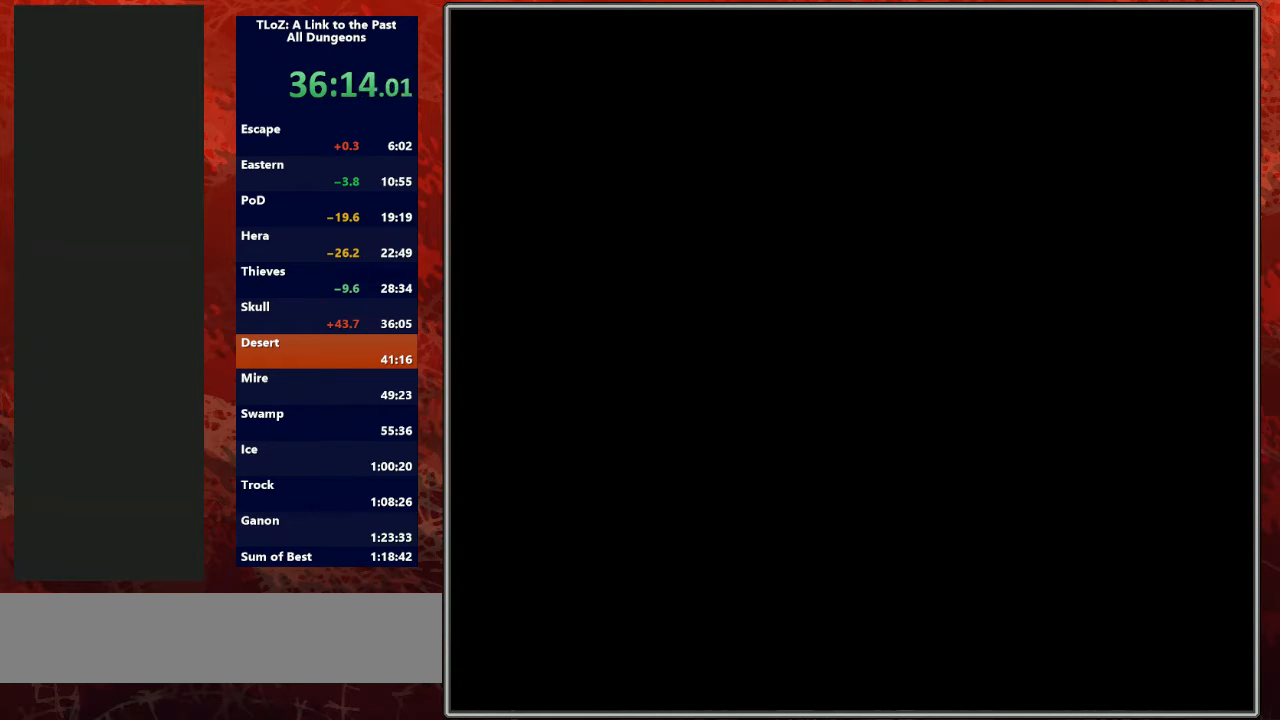
{"buttons": ["START"], "events": [[33, "A", "down"], [33, "START", "up"], [100, "A", "up"], [133, "START", "down"], [200, "A", "down"], [233, "START", "up"], [267, "A", "up"], [300, "START", "down"], [367, "A", "down"], [367, "START", "up"], [467, "A", "up"], [467, "START", "down"]]}
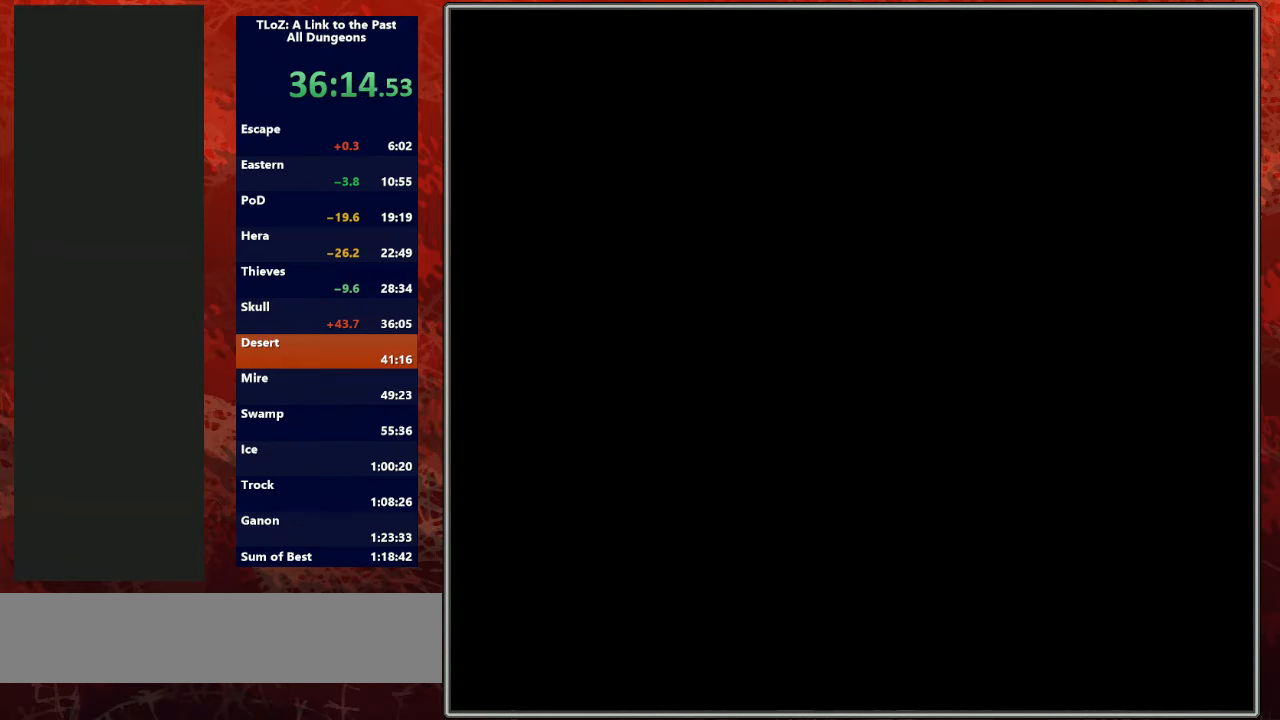
{"buttons": [], "events": [[33, "A", "down"], [33, "START", "up"], [100, "A", "up"], [400, "DPAD_UP", "down"], [467, "DPAD_UP", "up"]]}
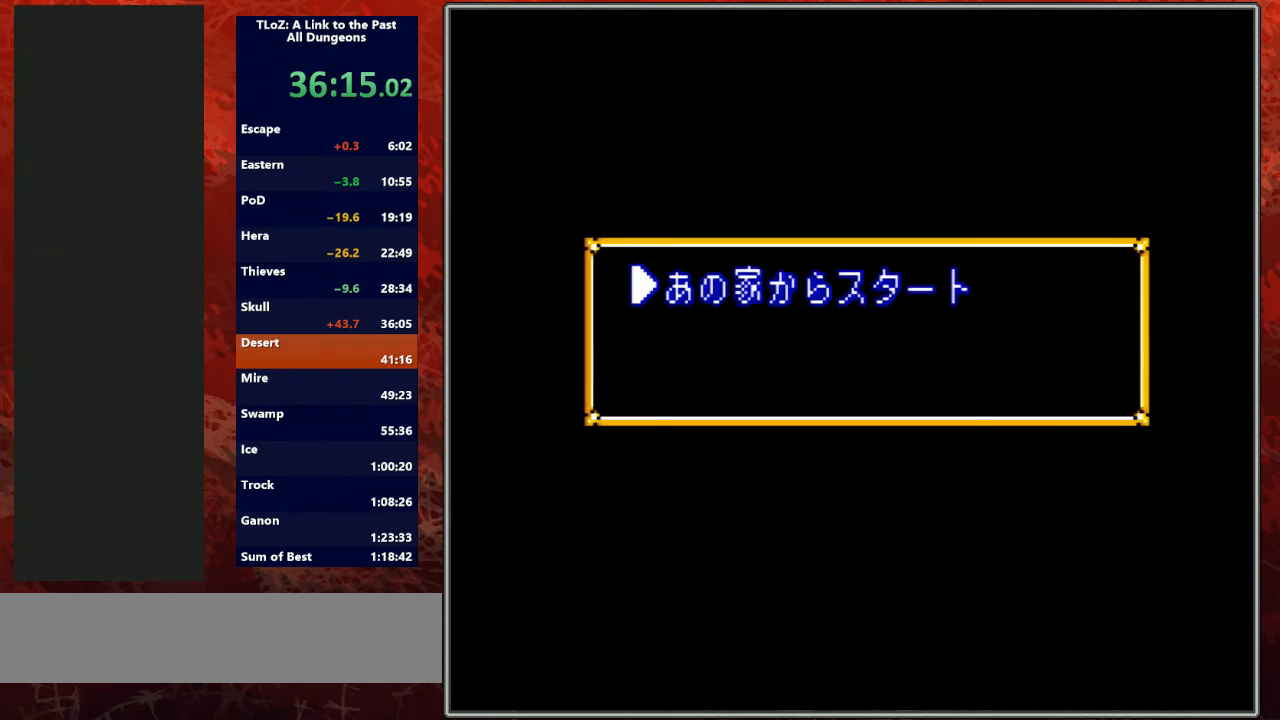
{"buttons": [], "events": [[33, "DPAD_UP", "down"], [133, "DPAD_UP", "up"], [200, "DPAD_UP", "down"], [300, "DPAD_UP", "up"], [367, "DPAD_UP", "down"], [500, "DPAD_UP", "up"]]}
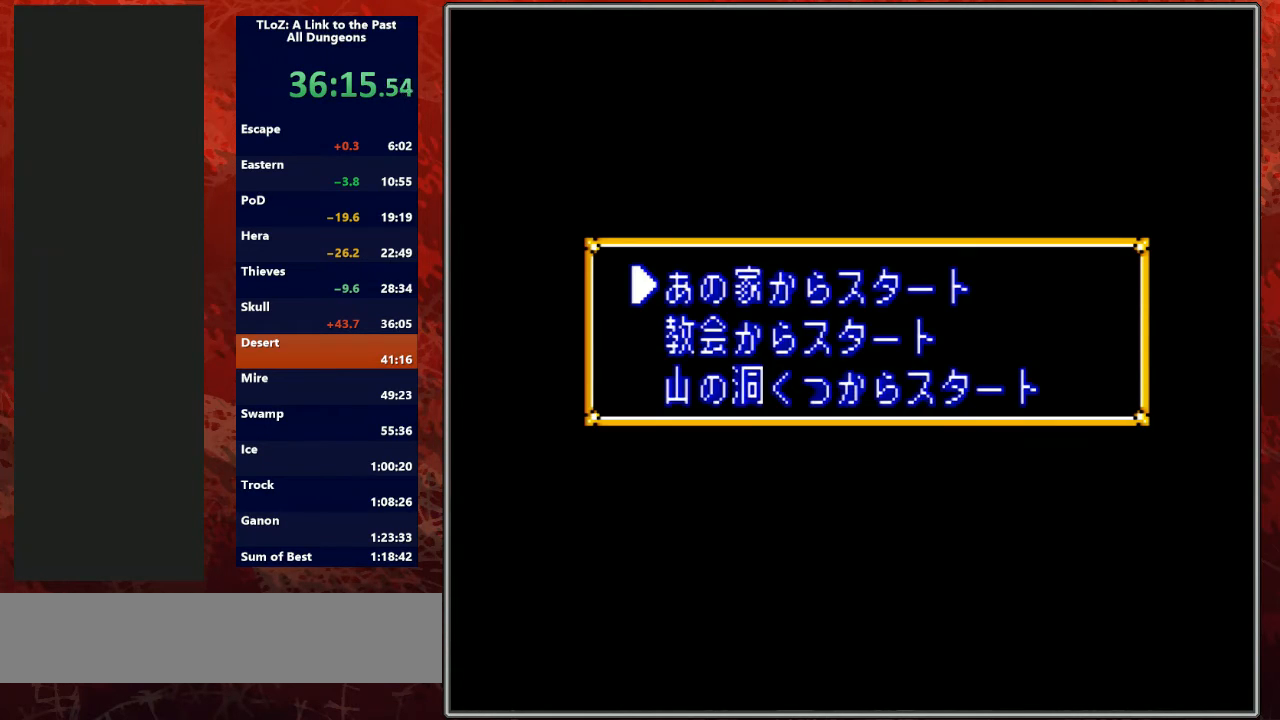
{"buttons": [], "events": [[33, "DPAD_UP", "down"], [100, "DPAD_UP", "up"], [200, "DPAD_UP", "down"], [300, "DPAD_UP", "up"], [367, "A", "down"], [500, "A", "up"]]}
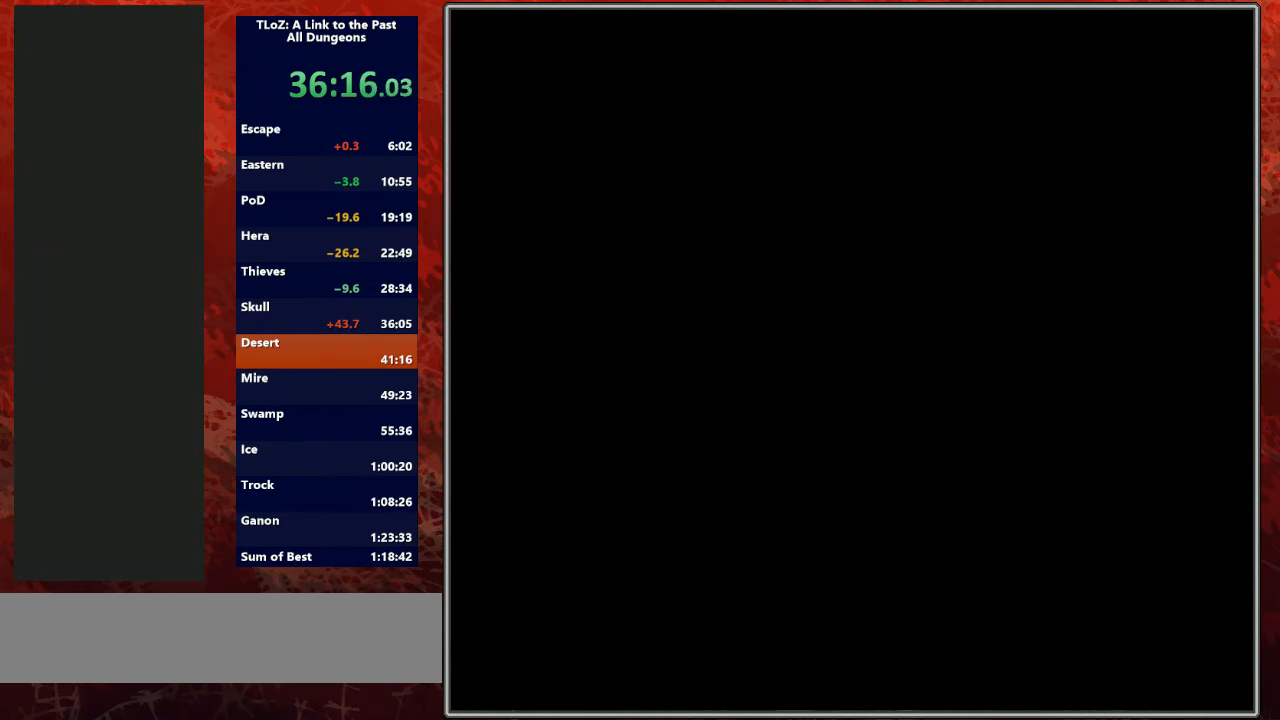
{"buttons": ["L1"], "events": [[200, "R1", "down"], [233, "L1", "down"], [267, "R1", "up"], [333, "L1", "up"], [367, "R1", "down"], [500, "L1", "down"], [500, "R1", "up"]]}
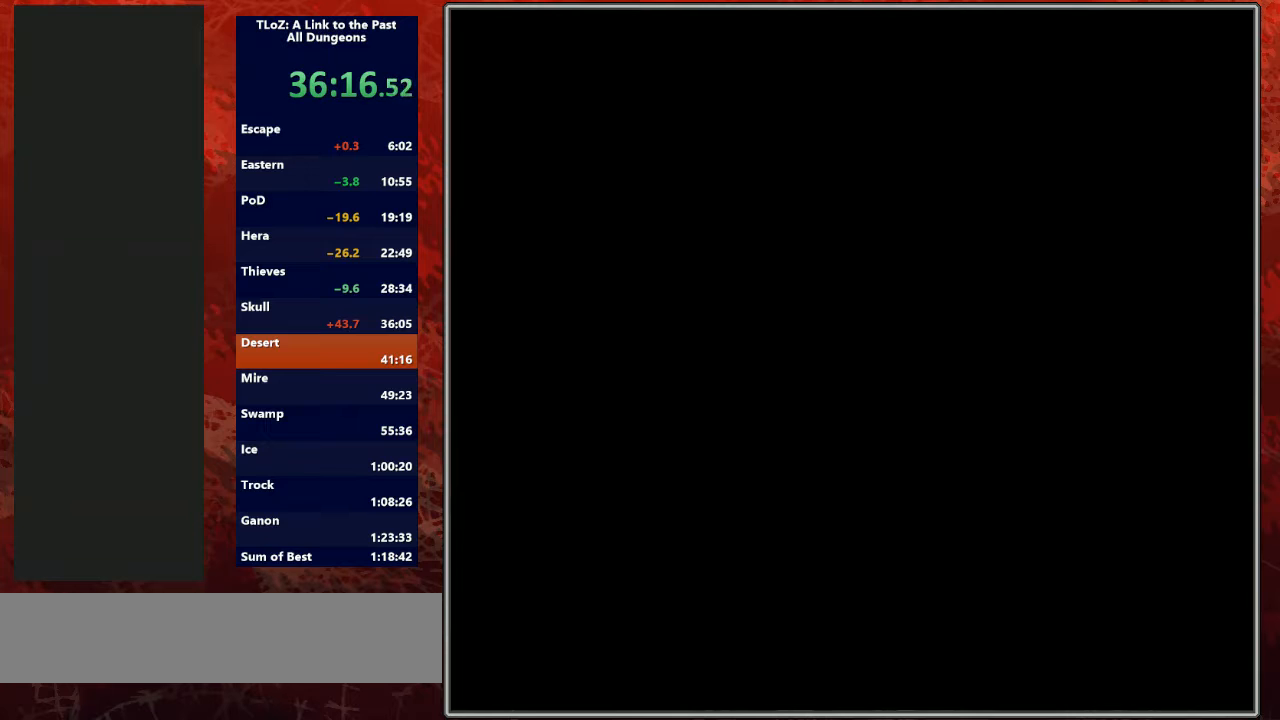
{"buttons": ["L1"], "events": [[67, "L1", "up"], [100, "R1", "down"], [200, "L1", "down"], [200, "R1", "up"]]}
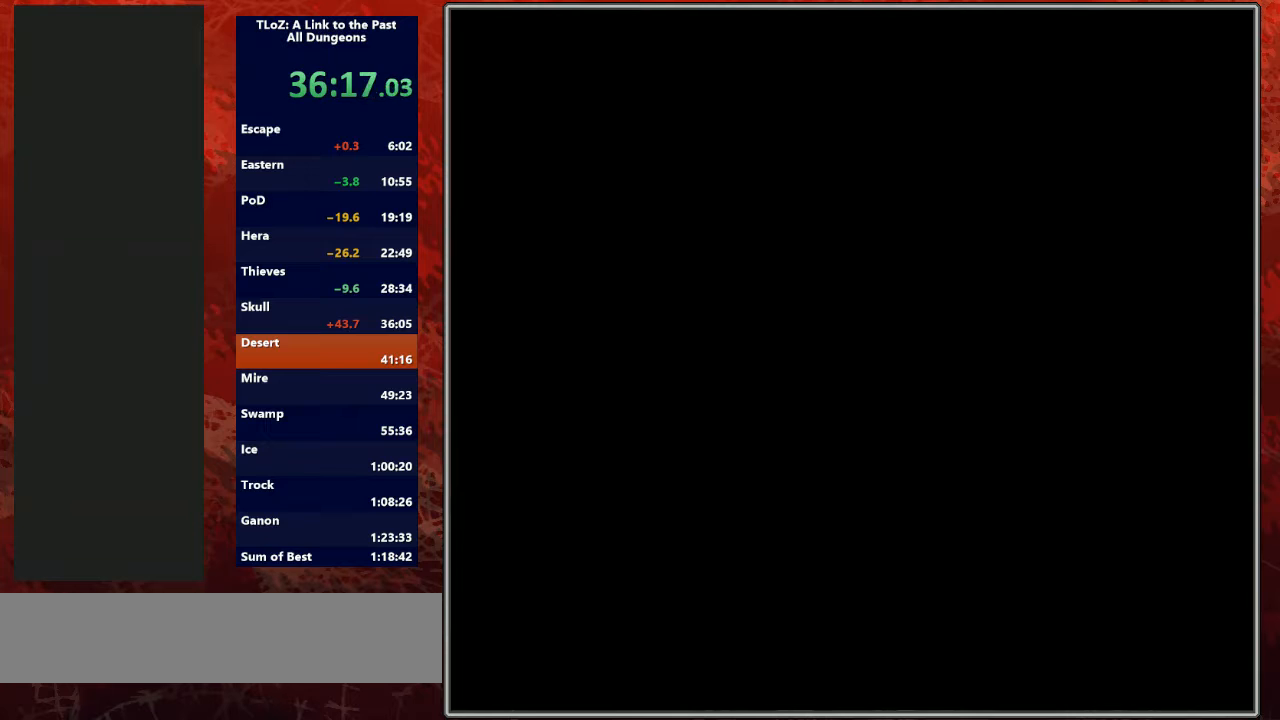
{"buttons": ["DPAD_DOWN"], "events": [[167, "L1", "up"], [200, "R1", "down"], [233, "DPAD_DOWN", "down"], [233, "R1", "up"]]}
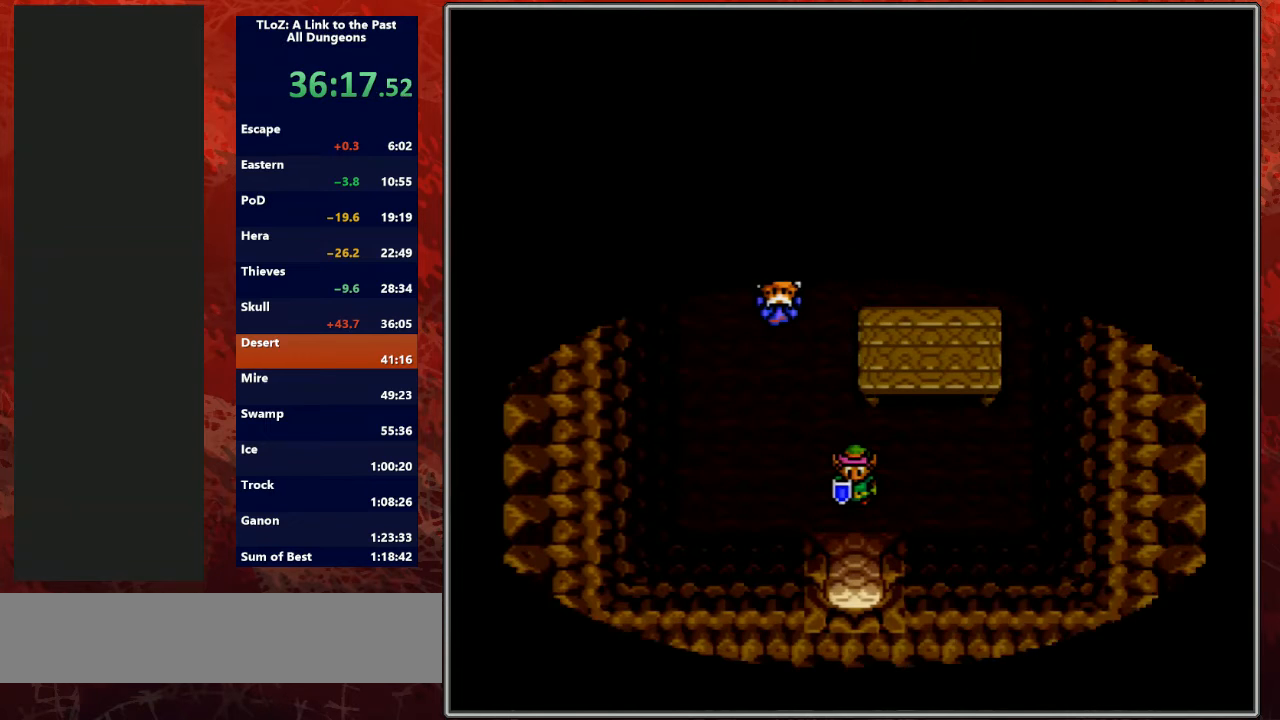
{"buttons": ["DPAD_DOWN"], "events": []}
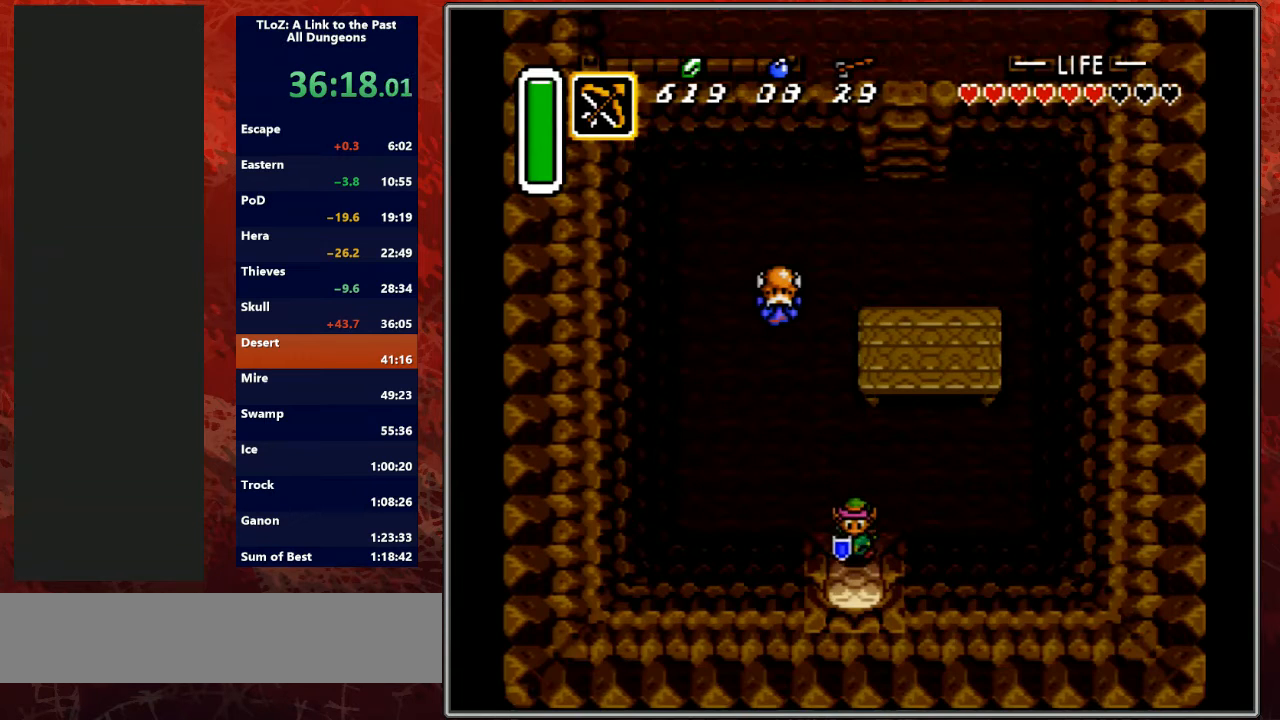
{"buttons": ["DPAD_DOWN"], "events": []}
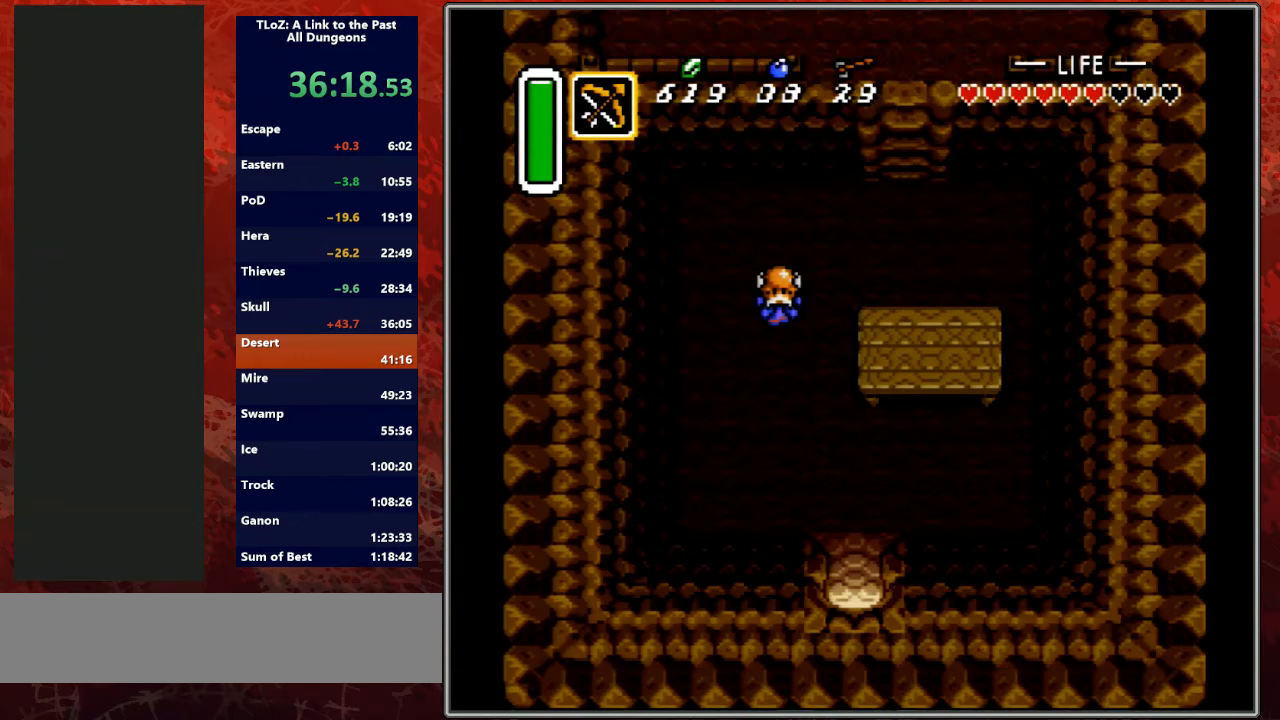
{"buttons": ["DPAD_DOWN"], "events": []}
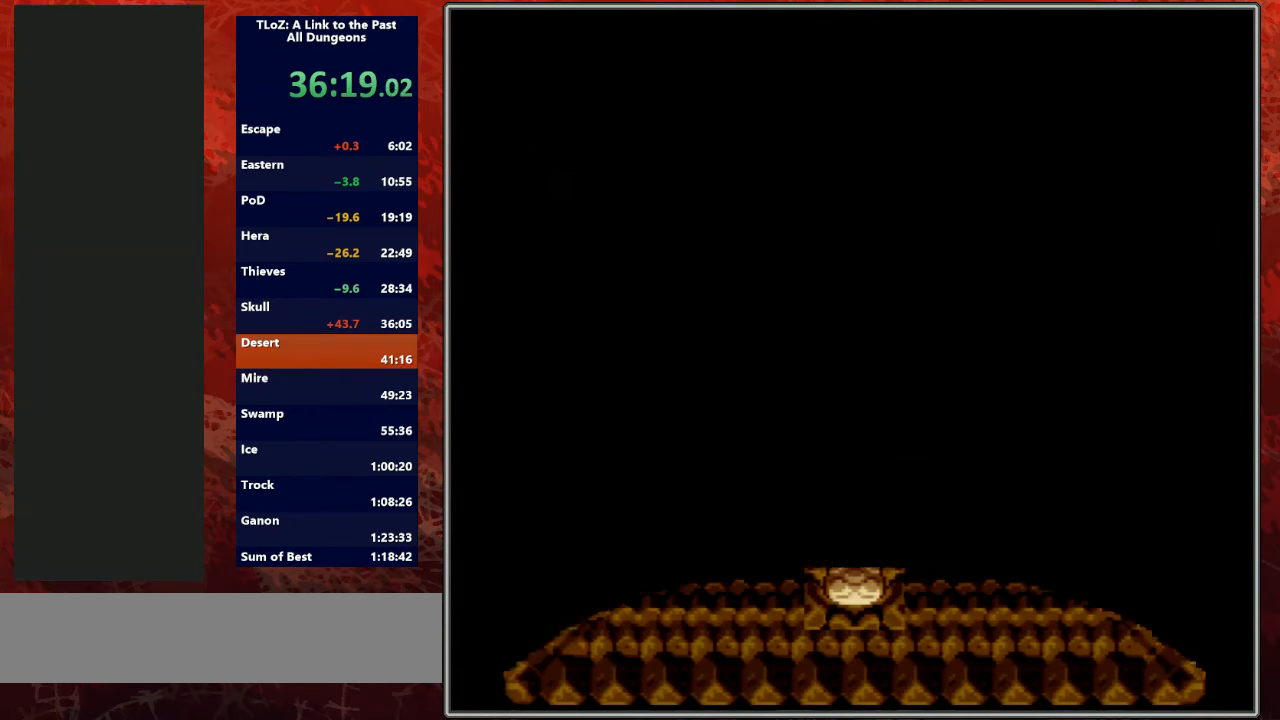
{"buttons": ["DPAD_DOWN"], "events": []}